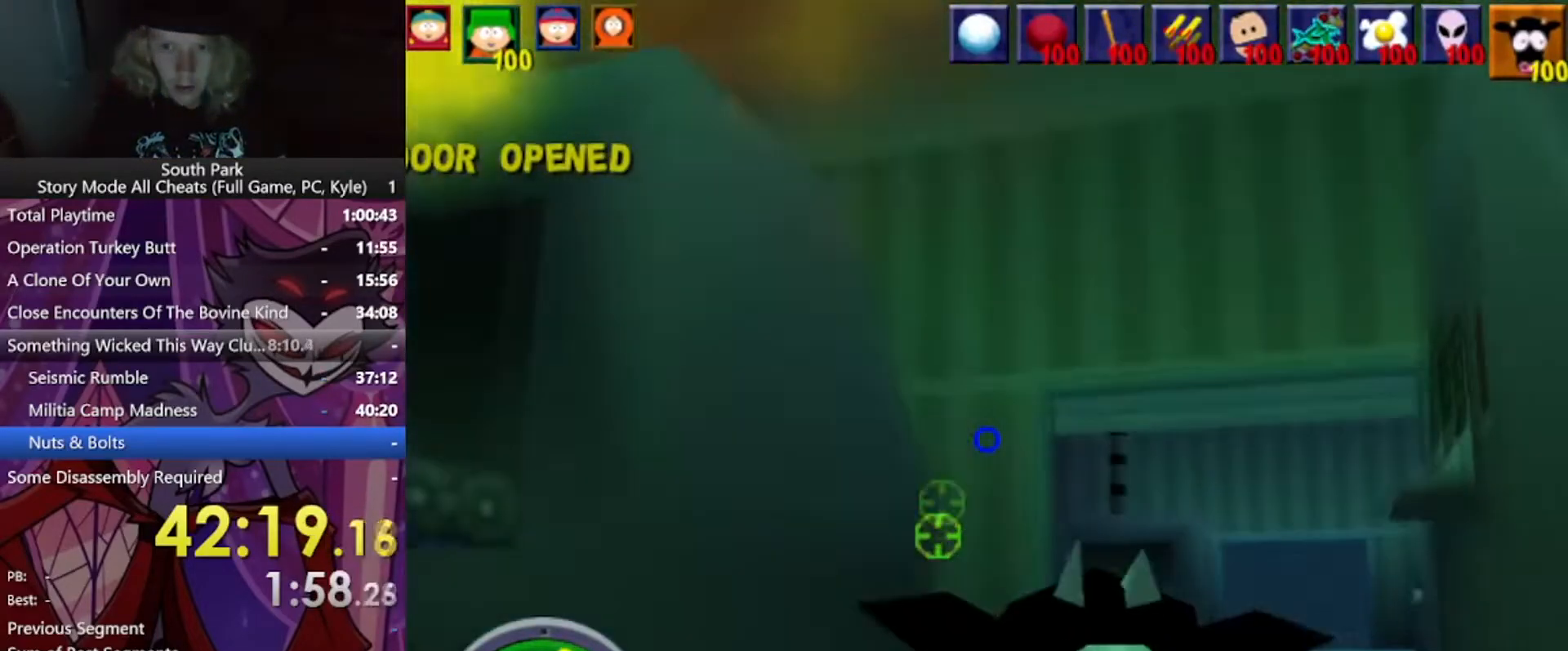
Gameplay with keyboard and mouse; each line is a JSON object with the keys and mouse buttons held at the frame after it. "events" lists presses ("down") and releases ("up") of "1", "2", "3", "4", "5", "a", "alt", "b", "c", "ctrl", "d", "e", "f", "g", "q", "r", "s", "shift", "space", "t", "tab", "tilde", "v", "w", "x", "z", "mouse_left", "mouse_wheel", "mouse_right", "mouse_mb4" and "mouse_mb5" between this image and that frame as [ms after this image, input, new state], when the widget could be followed in between. "mouse_left", "mouse_wheel", "mouse_right", "mouse_mb4", "mouse_mb5" = the "left", "wheel", "right", "mb4", "mb5" buttons of the "mouse" list. No other keys are recorded. "wheel" means that the mouse wheel is clicked or scrolled. Mouse movement is not recorded.
{"keys": ["a", "w"], "mouse": ["left"], "events": [[300, "d", "up"], [333, "a", "down"], [333, "mouse_left", "down"]]}
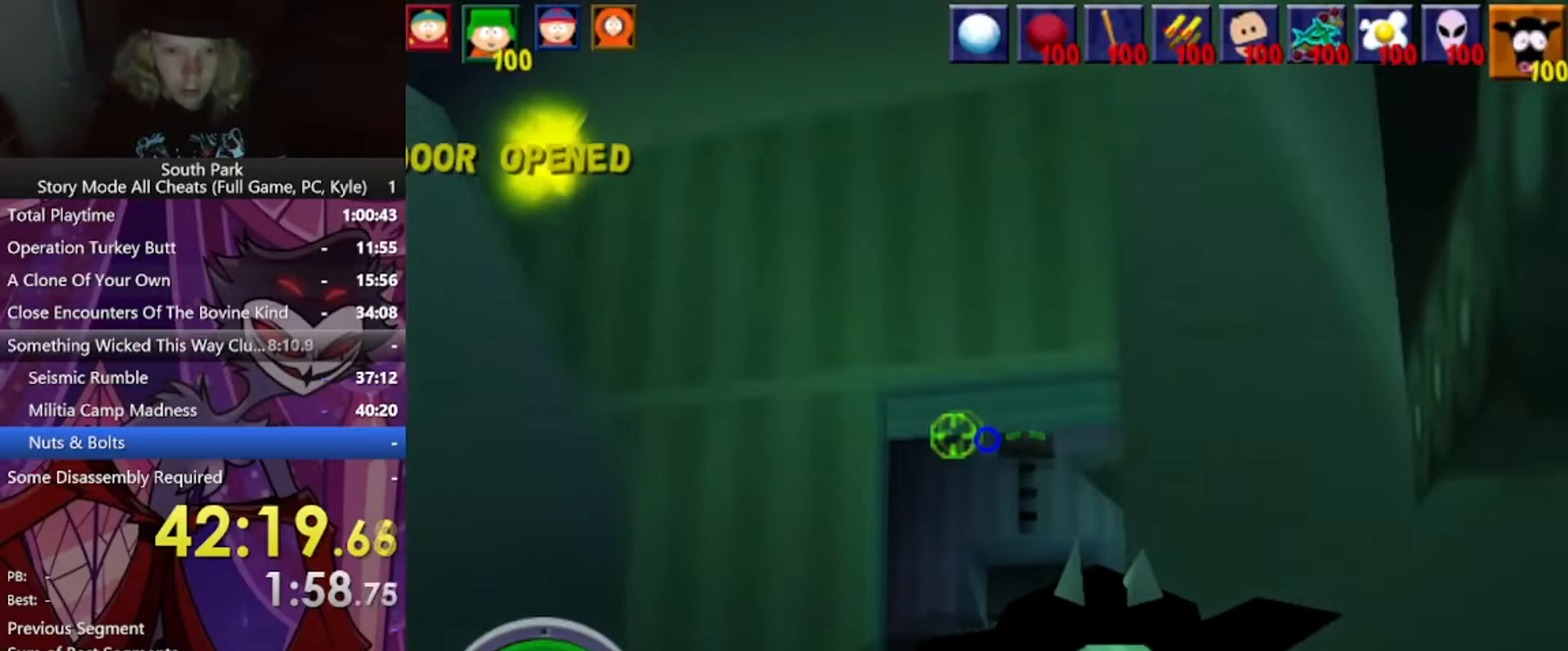
{"keys": ["w"], "mouse": [], "events": [[400, "mouse_left", "up"], [500, "a", "up"]]}
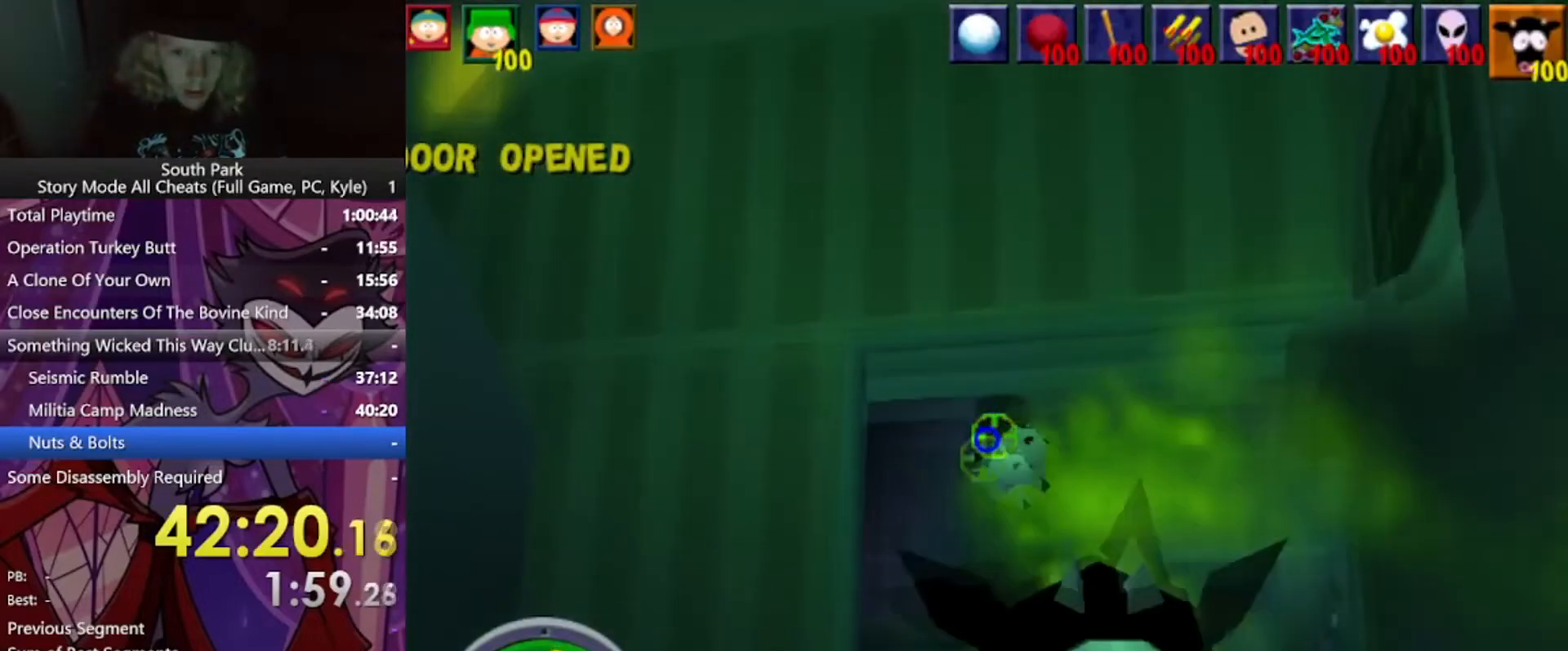
{"keys": ["w"], "mouse": [], "events": []}
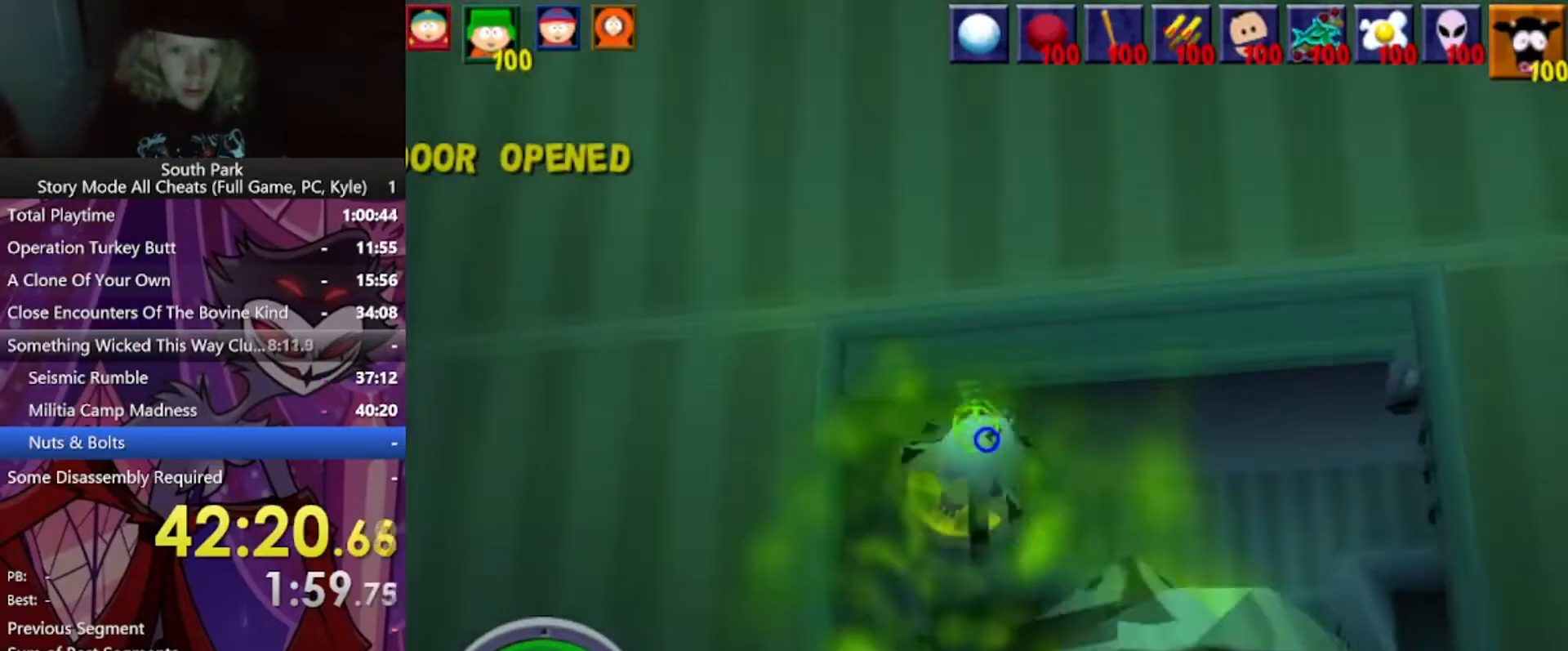
{"keys": ["w"], "mouse": [], "events": []}
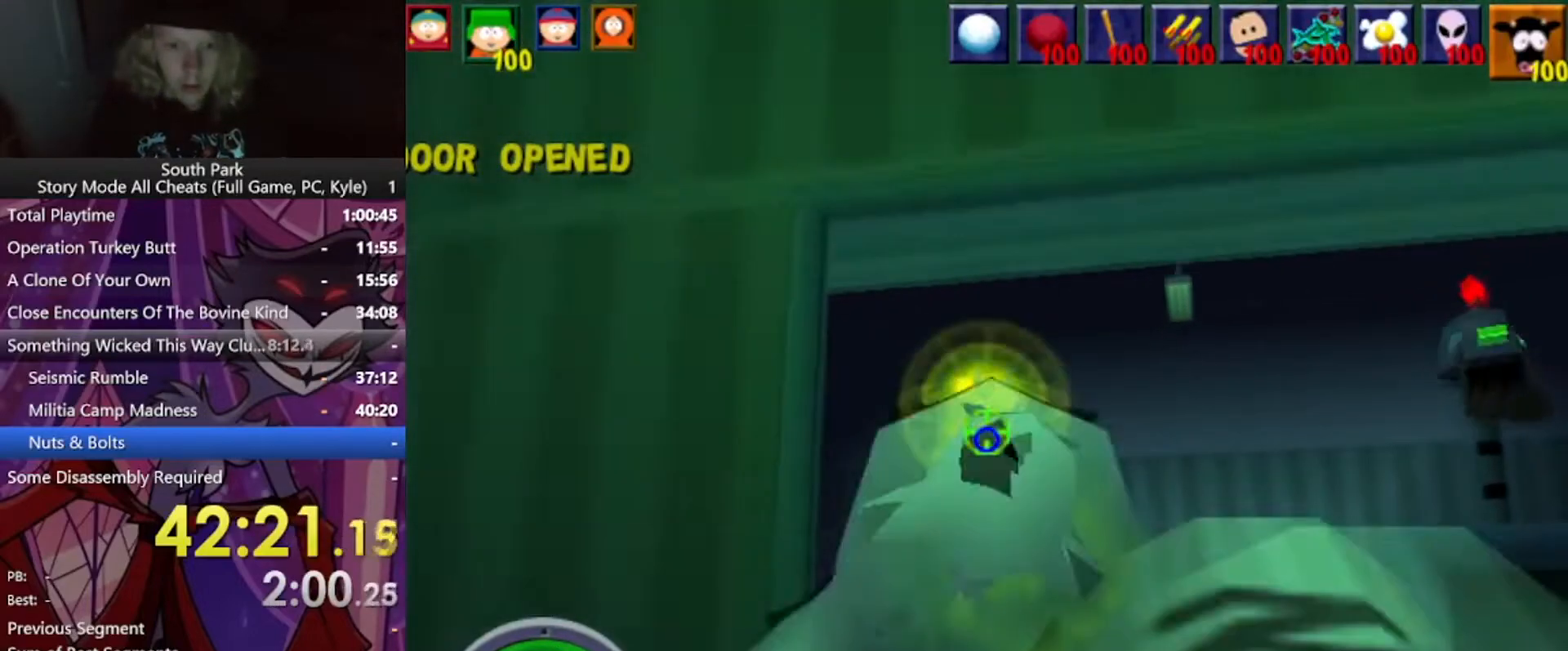
{"keys": ["w"], "mouse": [], "events": []}
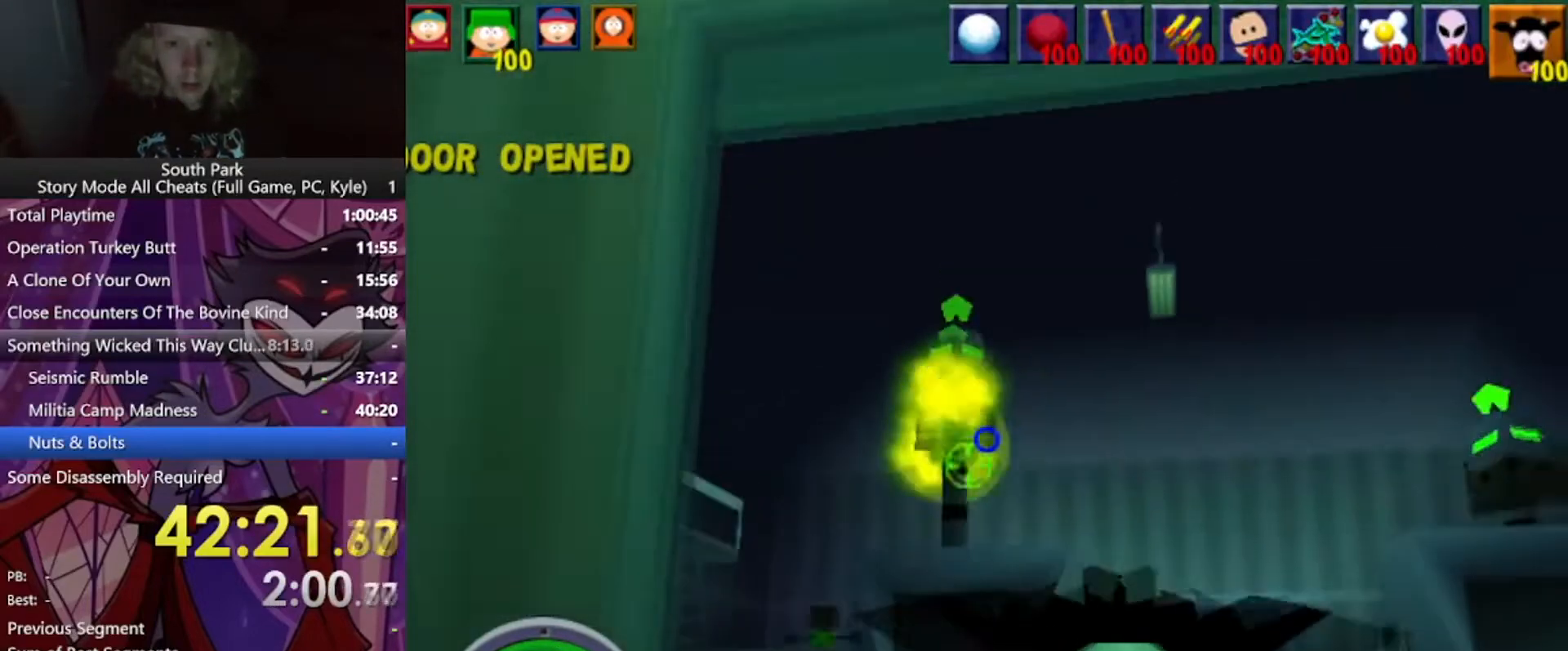
{"keys": [], "mouse": [], "events": [[234, "w", "up"]]}
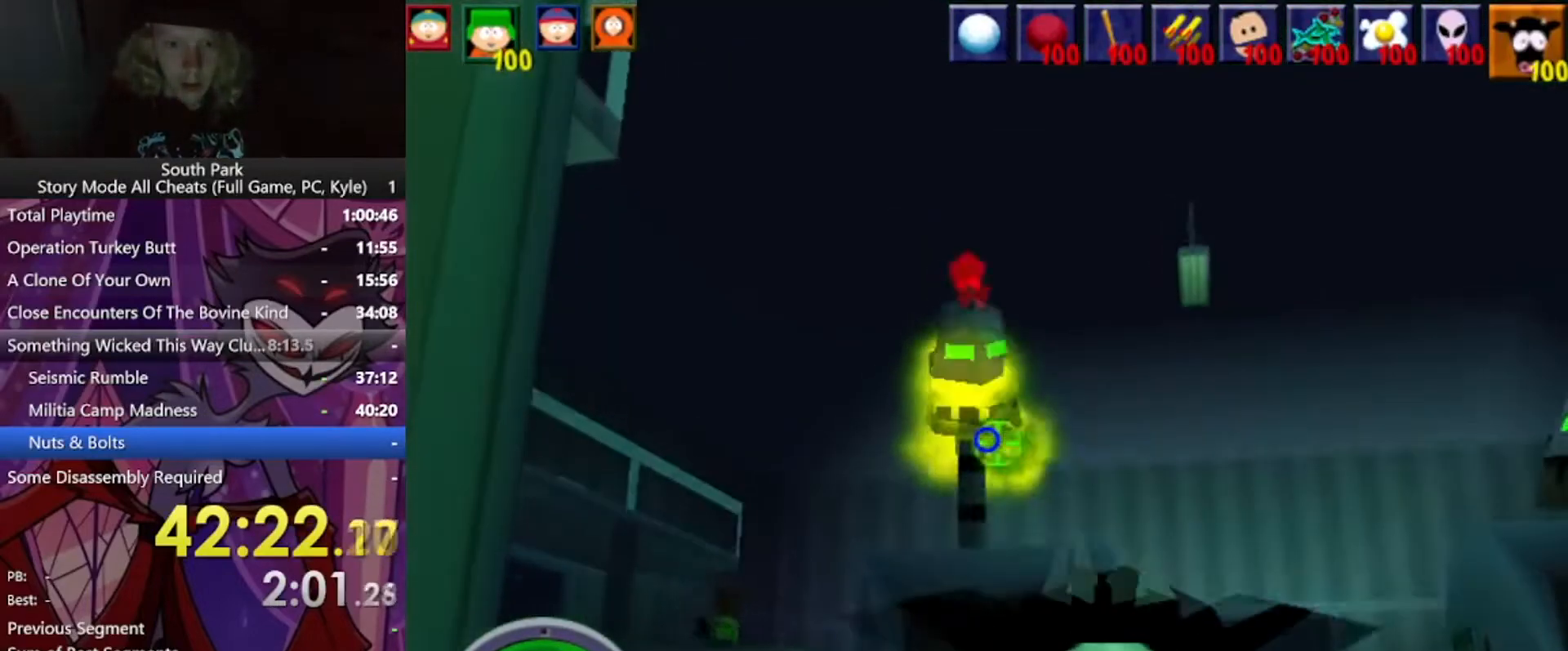
{"keys": [], "mouse": [], "events": []}
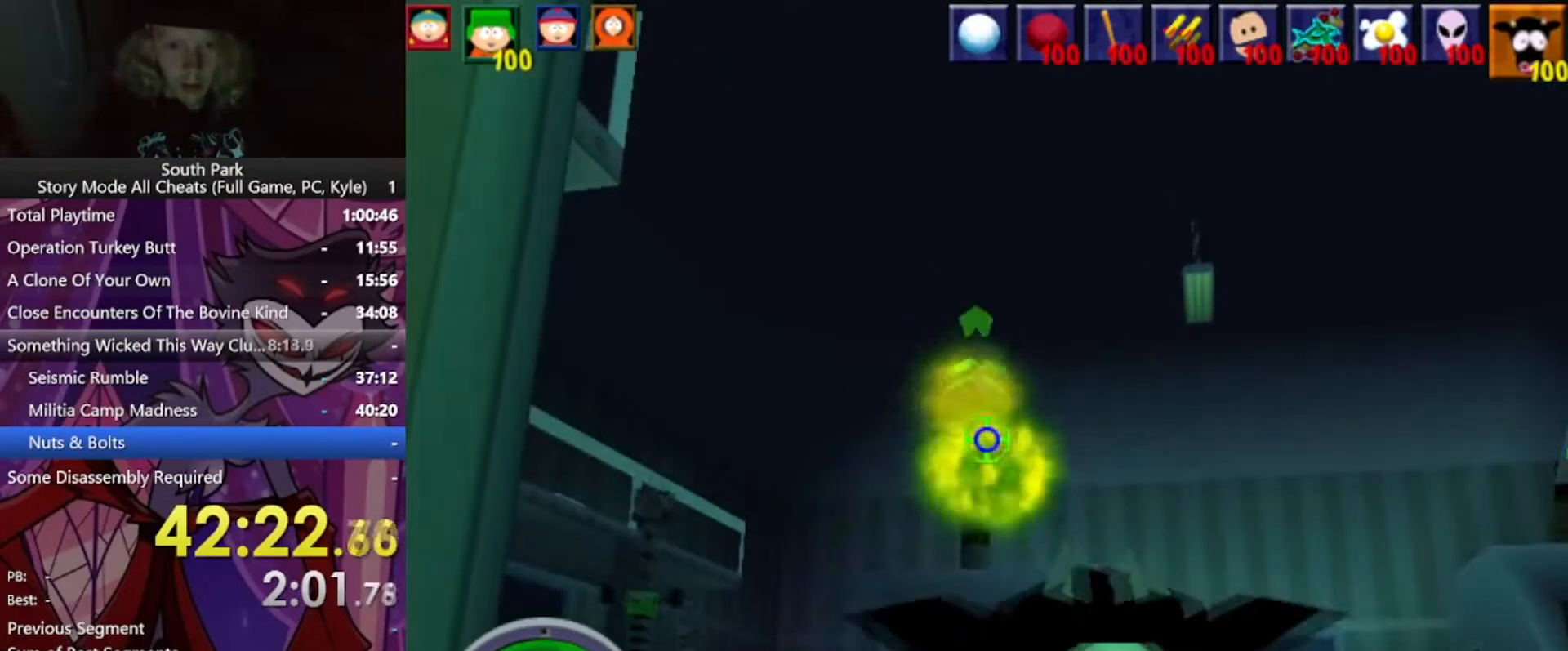
{"keys": [], "mouse": [], "events": []}
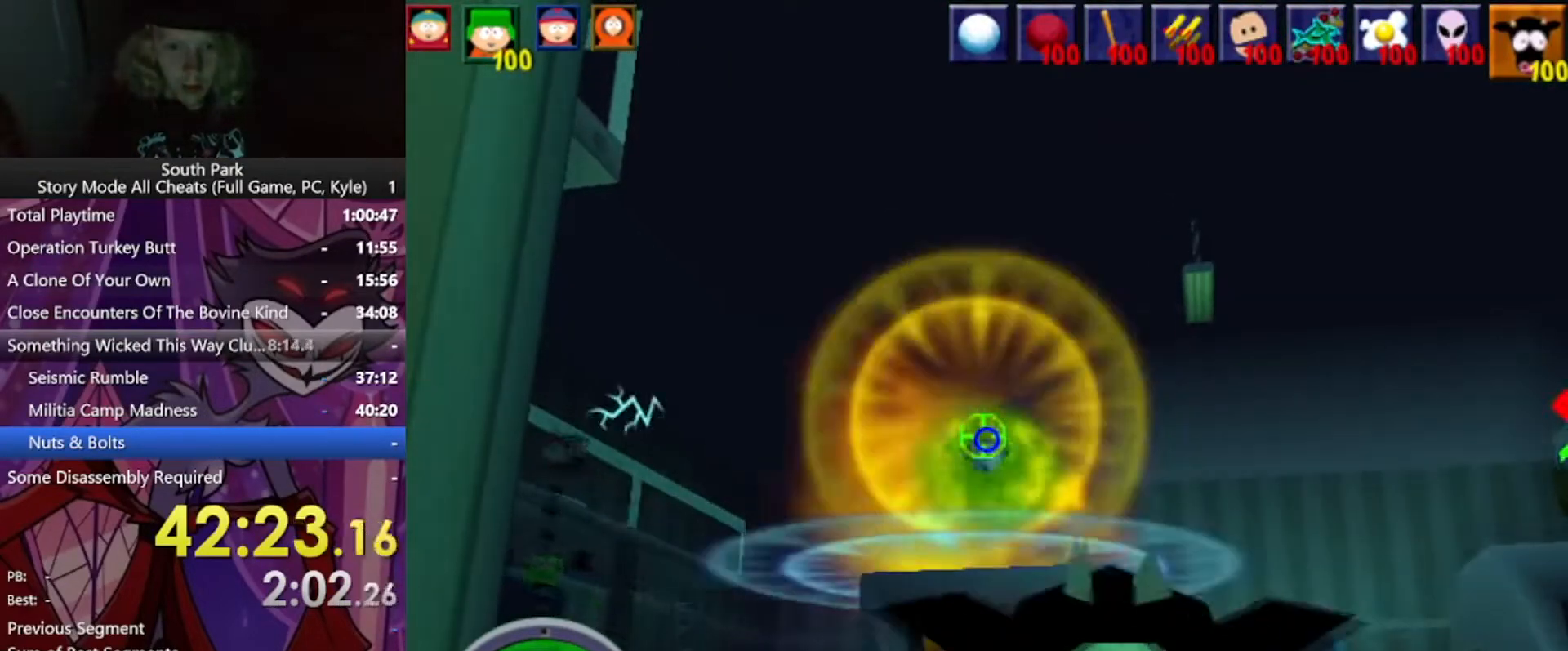
{"keys": ["w"], "mouse": [], "events": [[100, "w", "down"]]}
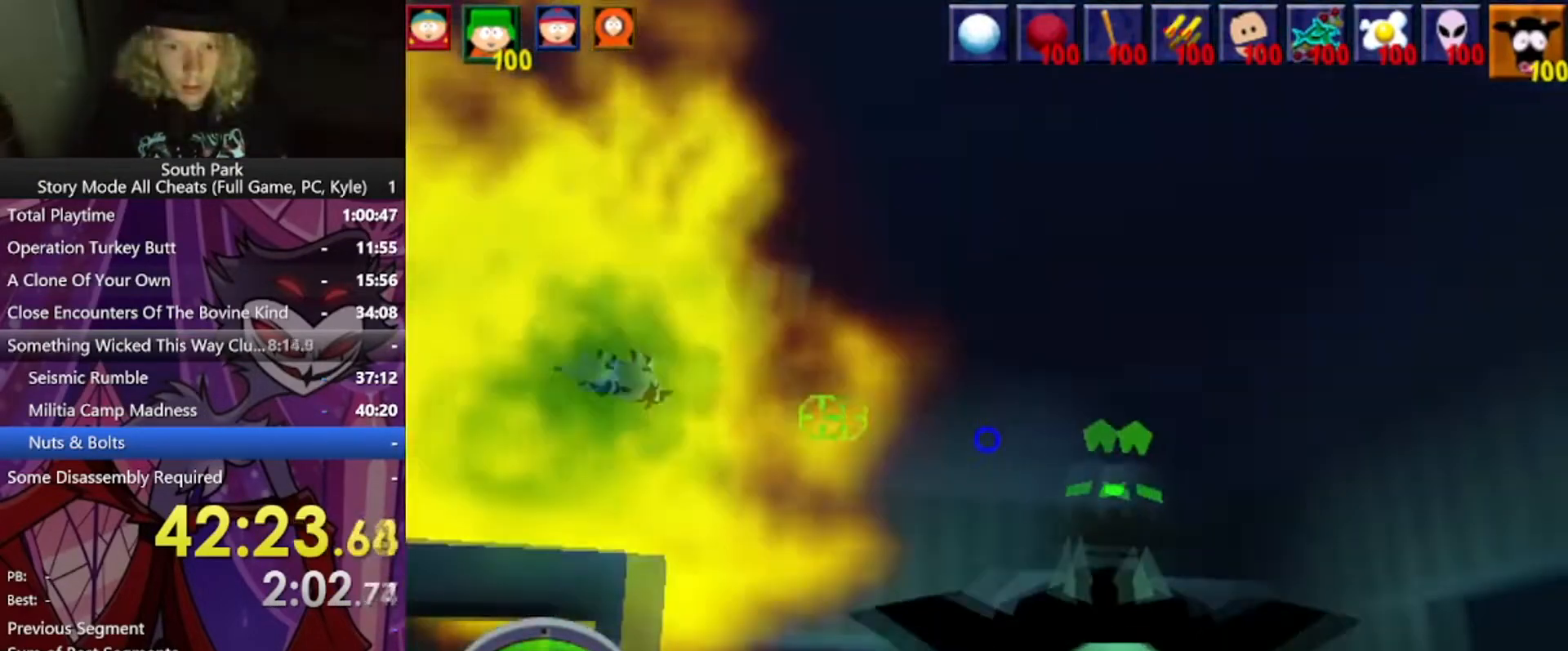
{"keys": [], "mouse": [], "events": [[267, "w", "up"]]}
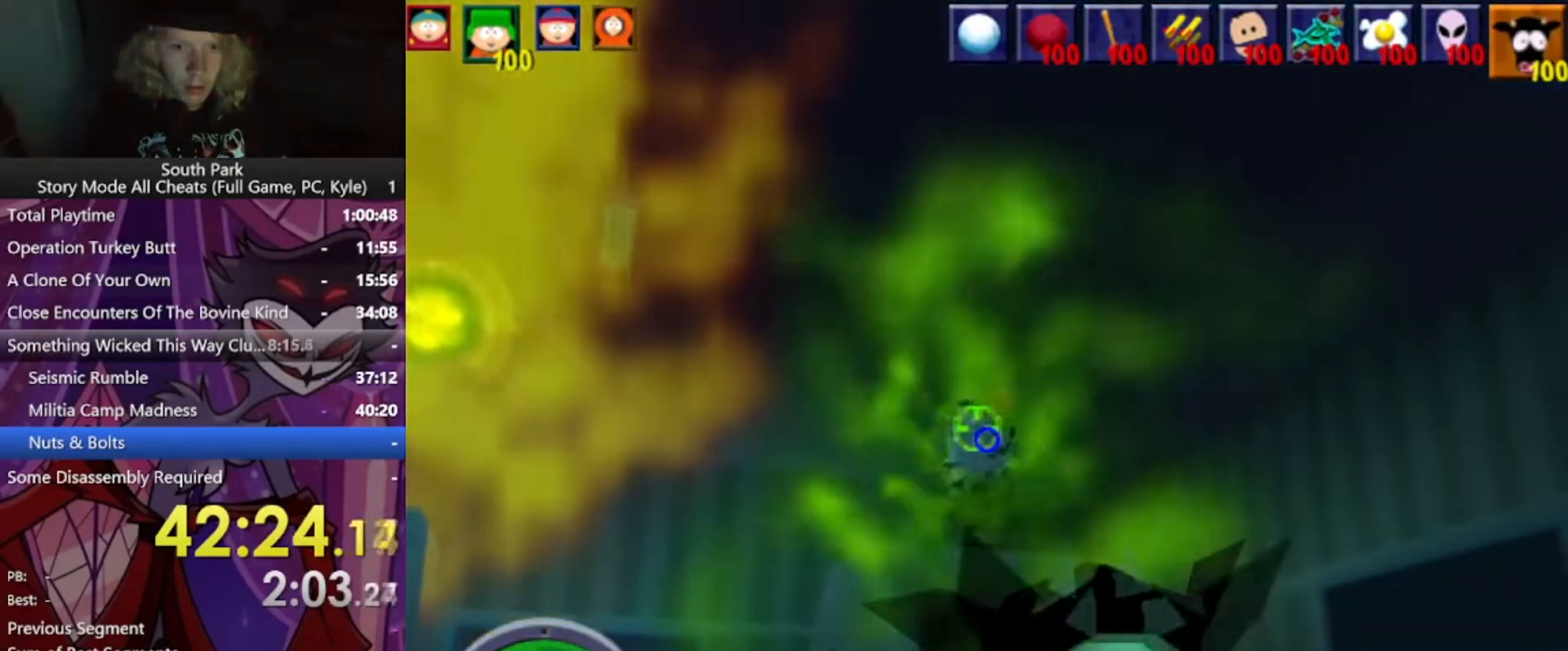
{"keys": [], "mouse": [], "events": []}
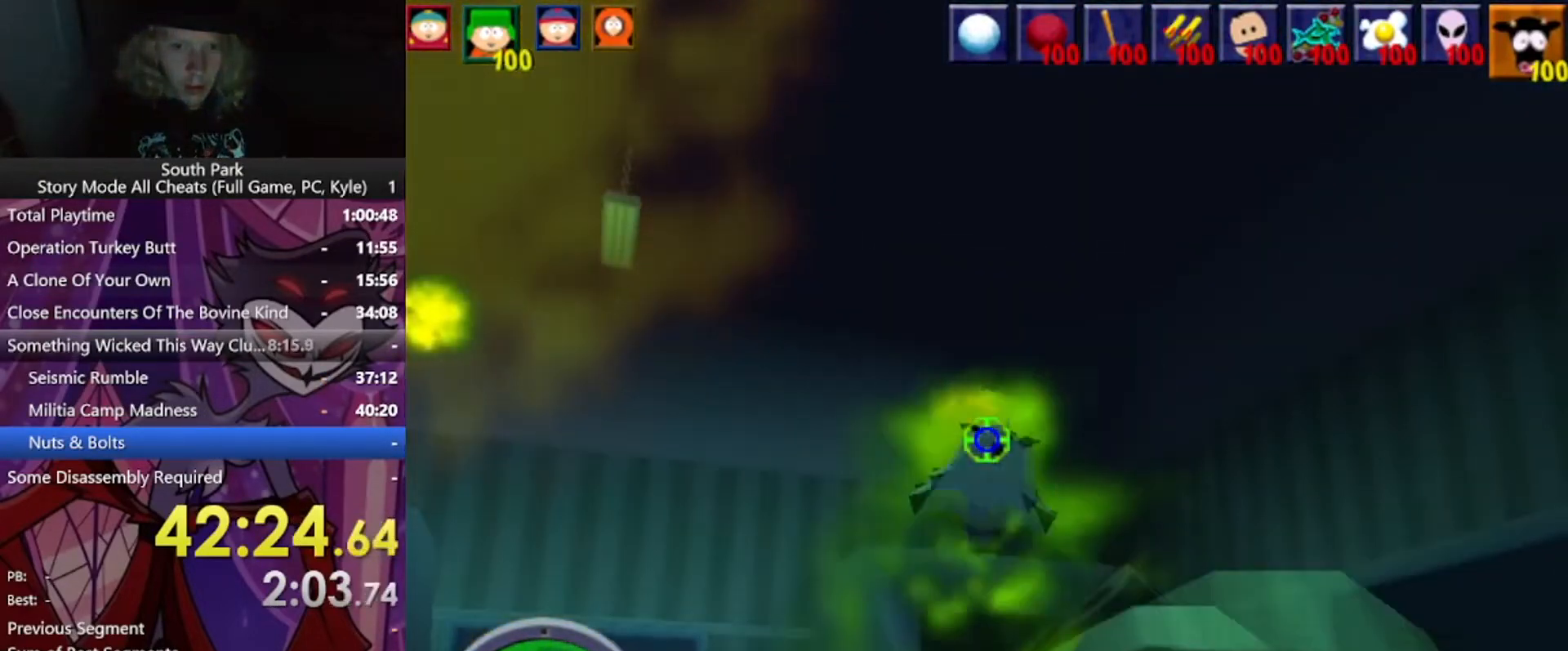
{"keys": [], "mouse": [], "events": []}
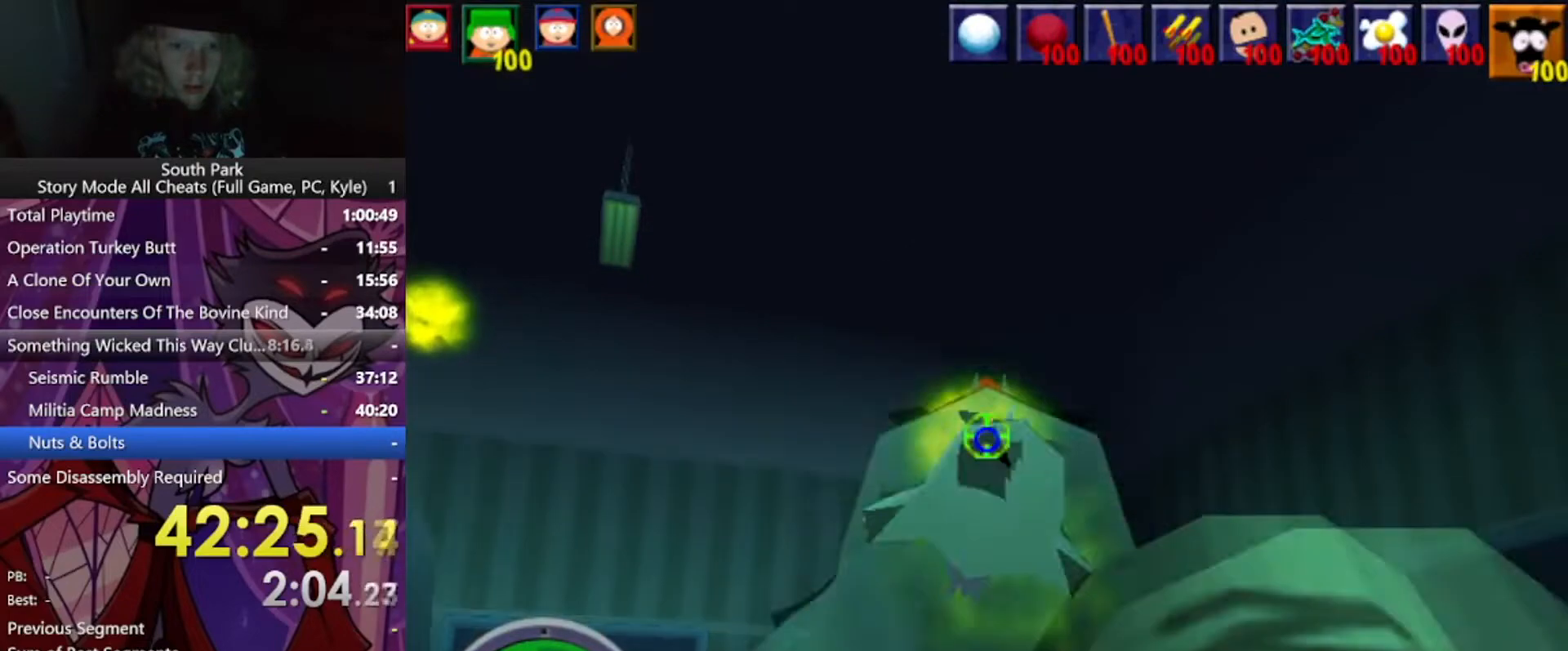
{"keys": ["w"], "mouse": [], "events": [[67, "w", "down"]]}
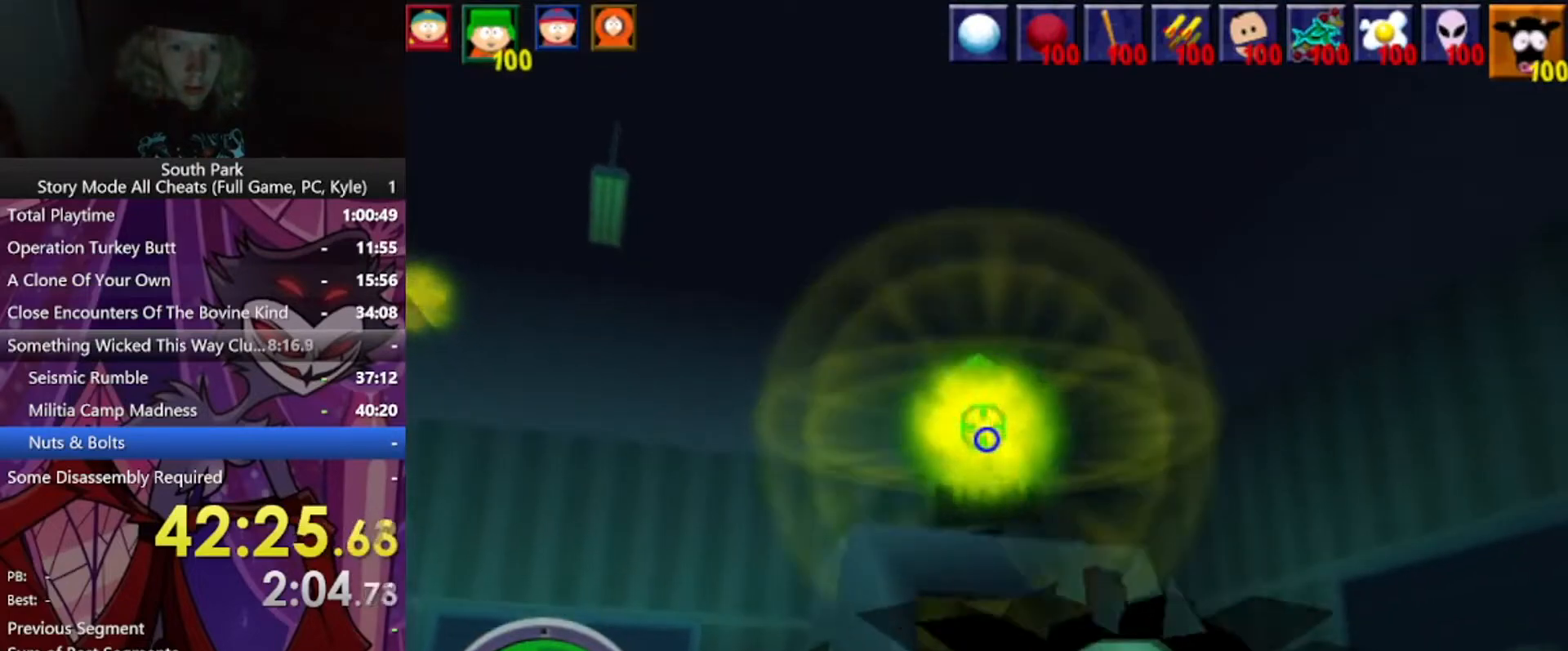
{"keys": ["w"], "mouse": [], "events": []}
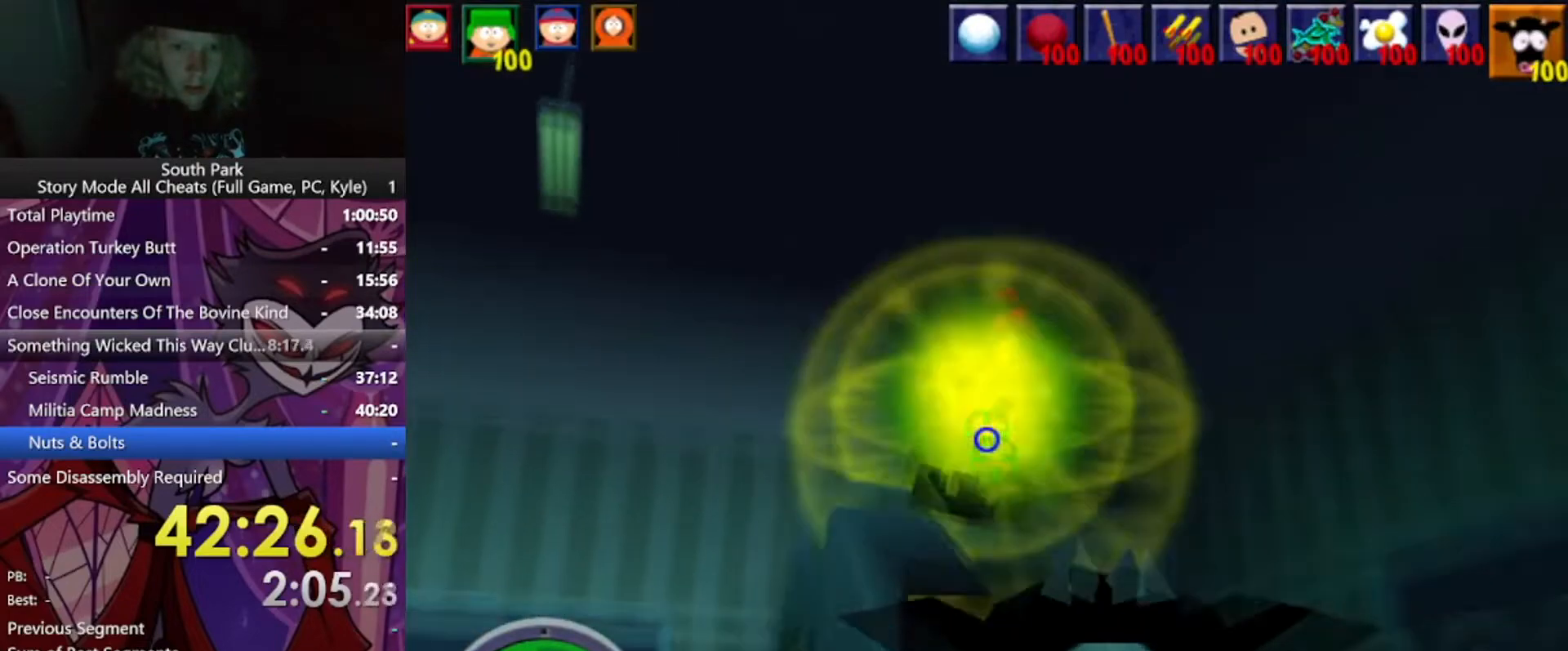
{"keys": [], "mouse": [], "events": [[34, "w", "up"]]}
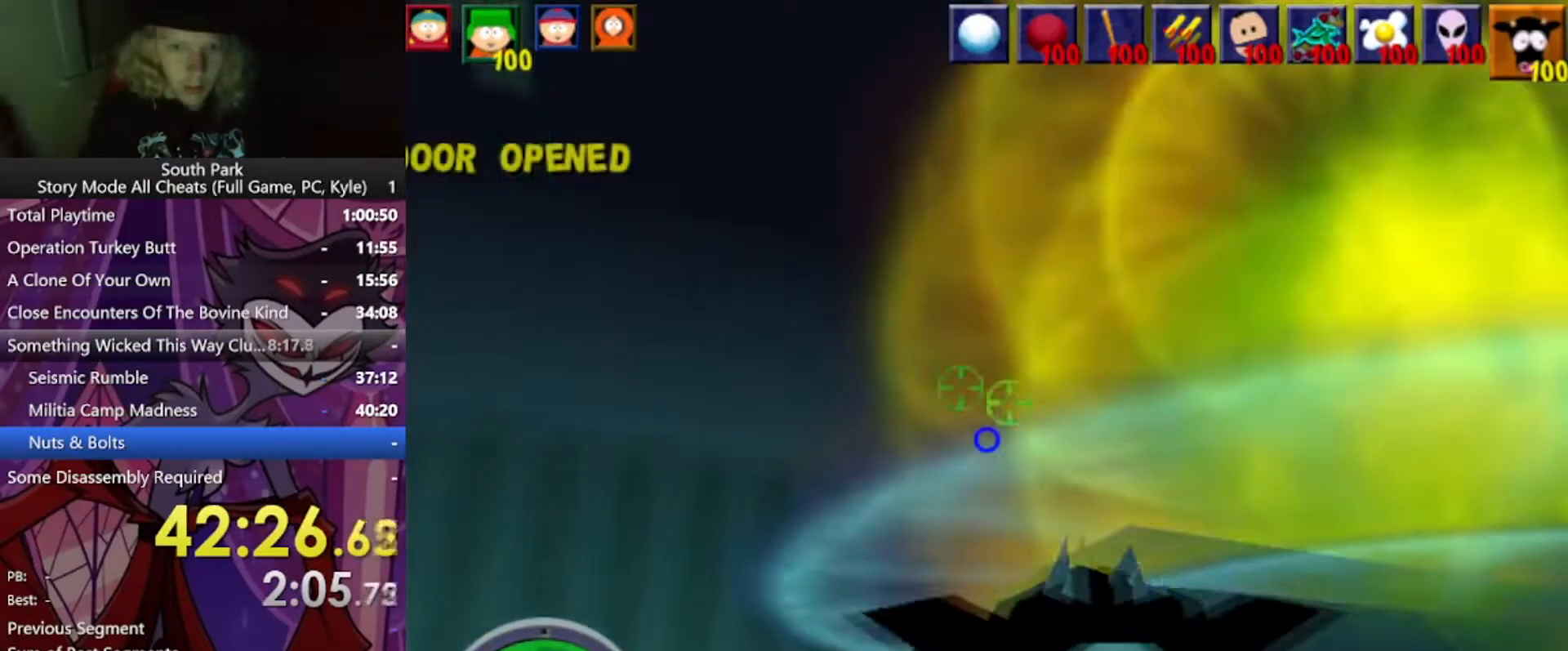
{"keys": ["d", "w"], "mouse": [], "events": [[333, "w", "down"], [467, "d", "down"]]}
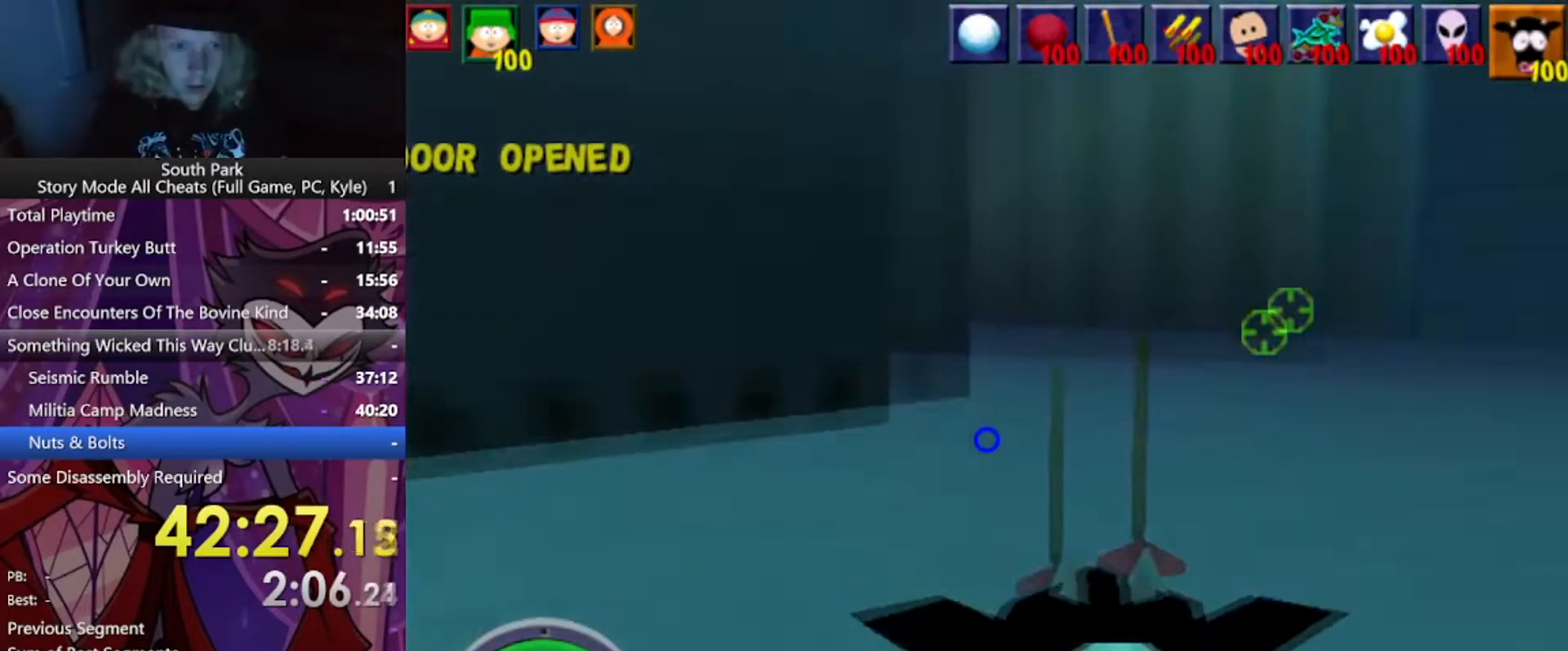
{"keys": ["a", "w"], "mouse": [], "events": [[200, "d", "up"], [300, "a", "down"]]}
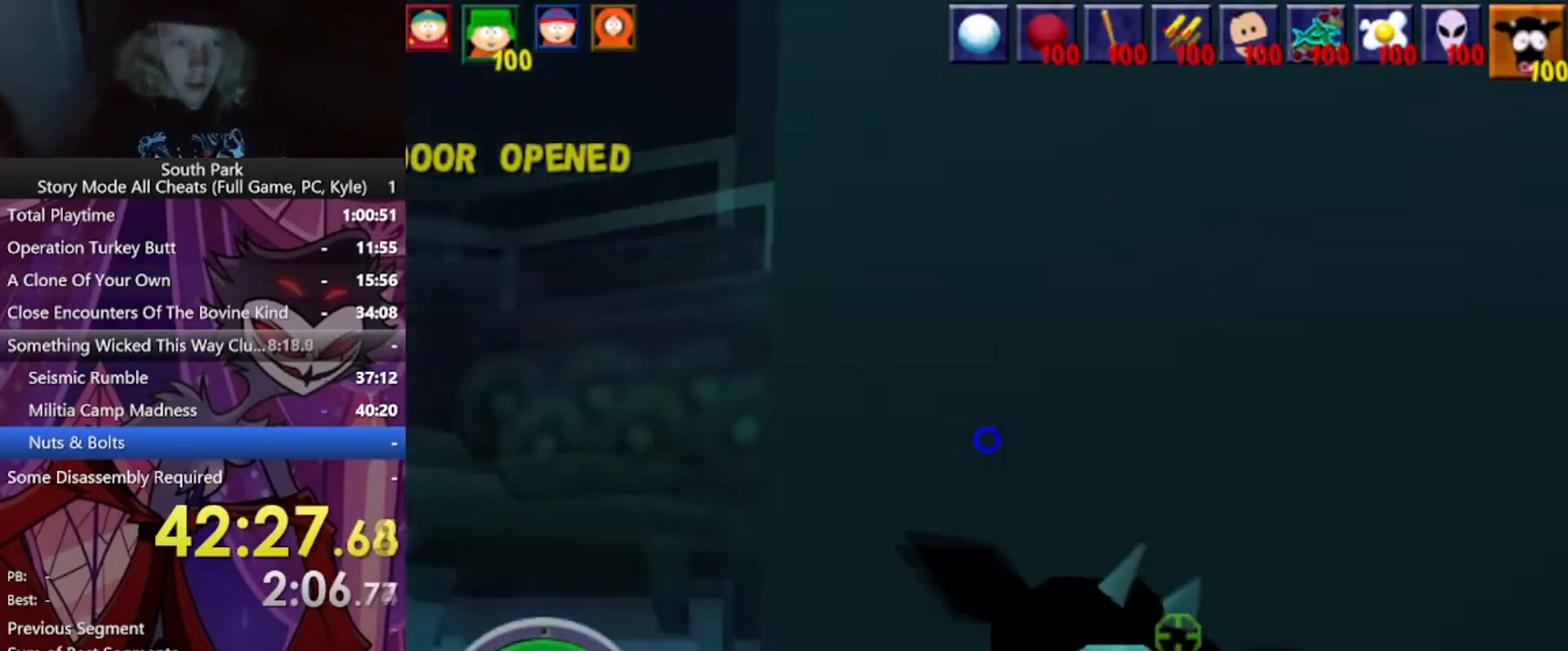
{"keys": ["a", "w"], "mouse": [], "events": []}
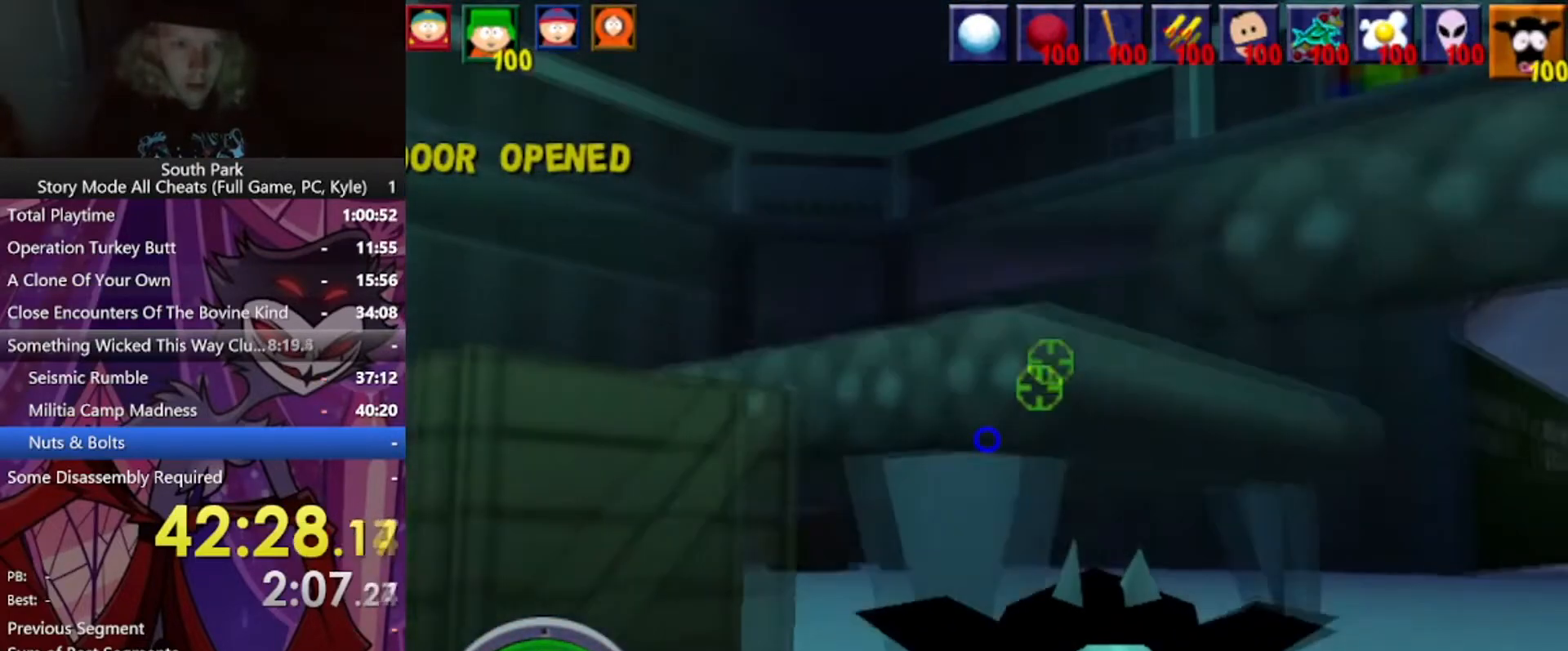
{"keys": ["d", "w"], "mouse": [], "events": [[134, "a", "up"], [200, "d", "down"]]}
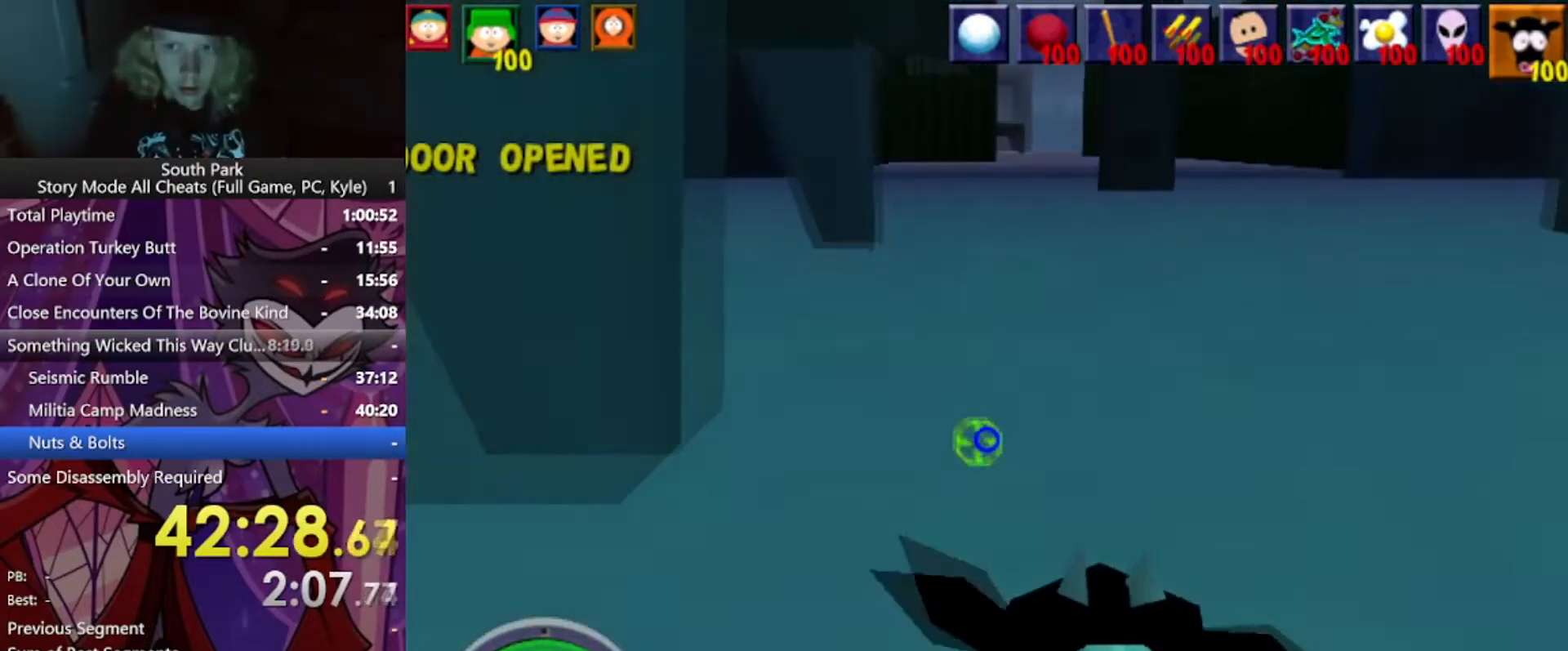
{"keys": ["d", "w"], "mouse": [], "events": [[33, "d", "up"], [333, "d", "down"]]}
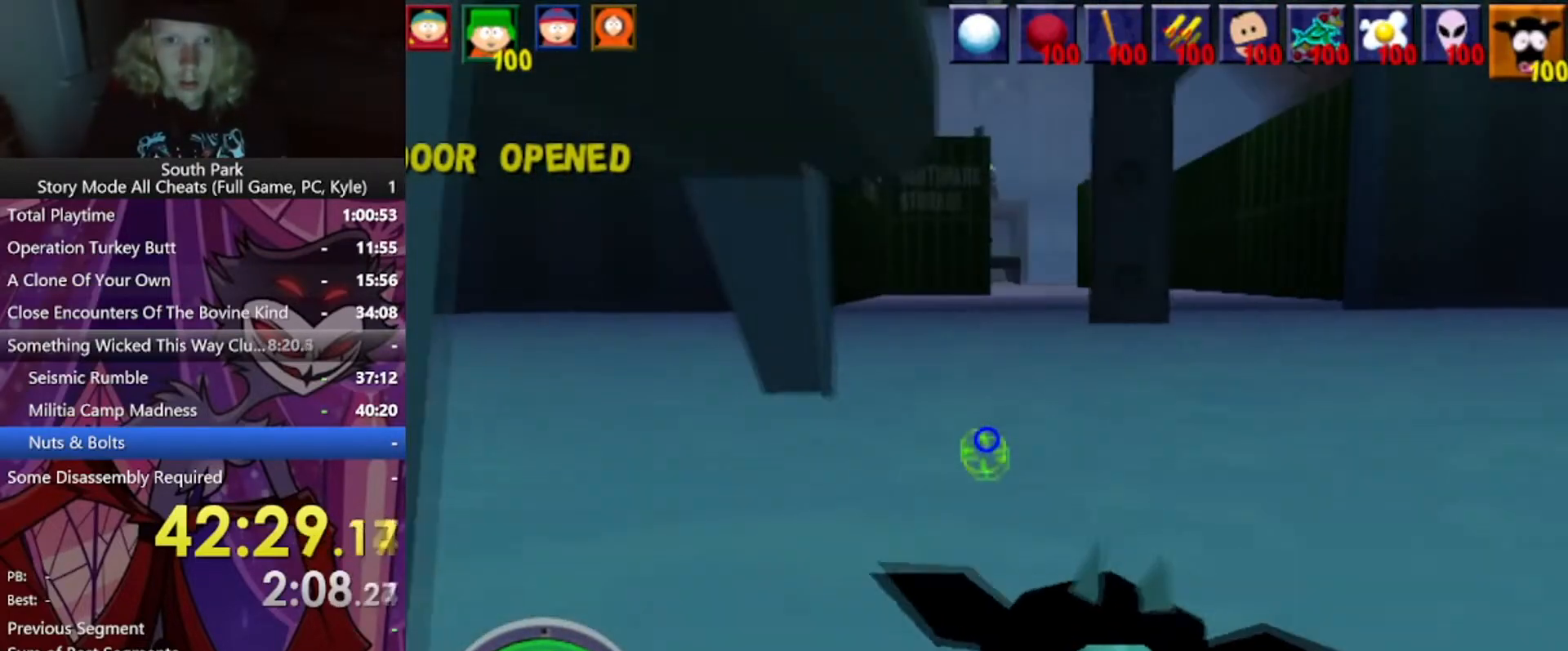
{"keys": ["w"], "mouse": [], "events": [[334, "d", "up"]]}
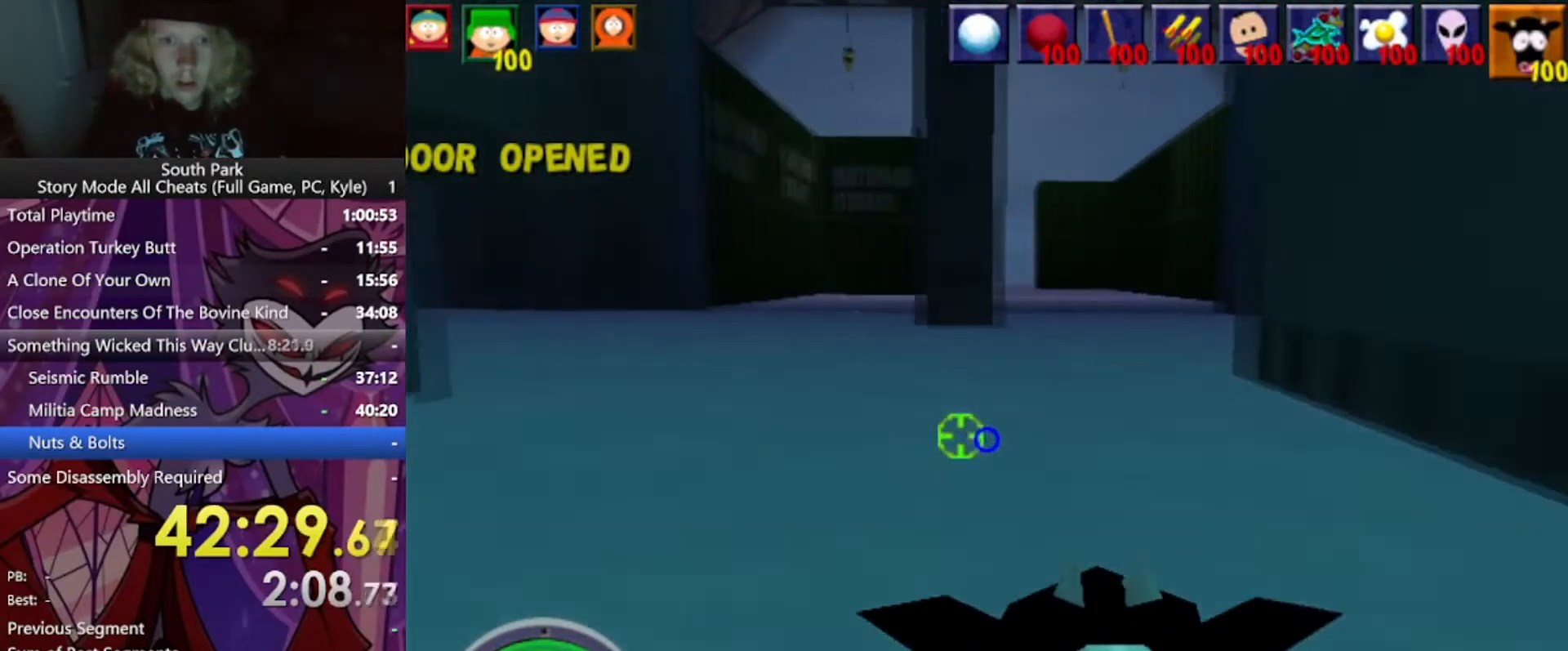
{"keys": ["d", "w"], "mouse": [], "events": [[200, "d", "down"]]}
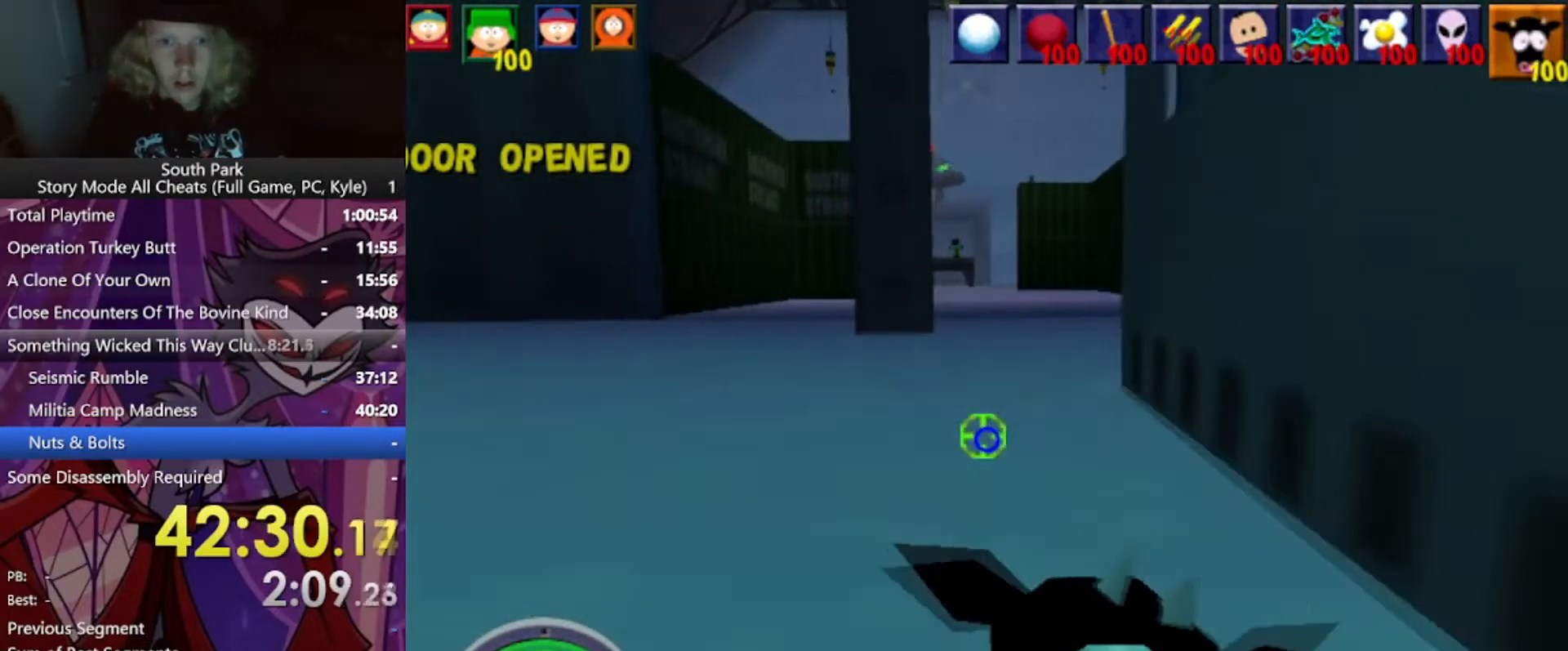
{"keys": ["a"], "mouse": [], "events": [[200, "d", "up"], [200, "w", "up"], [267, "a", "down"]]}
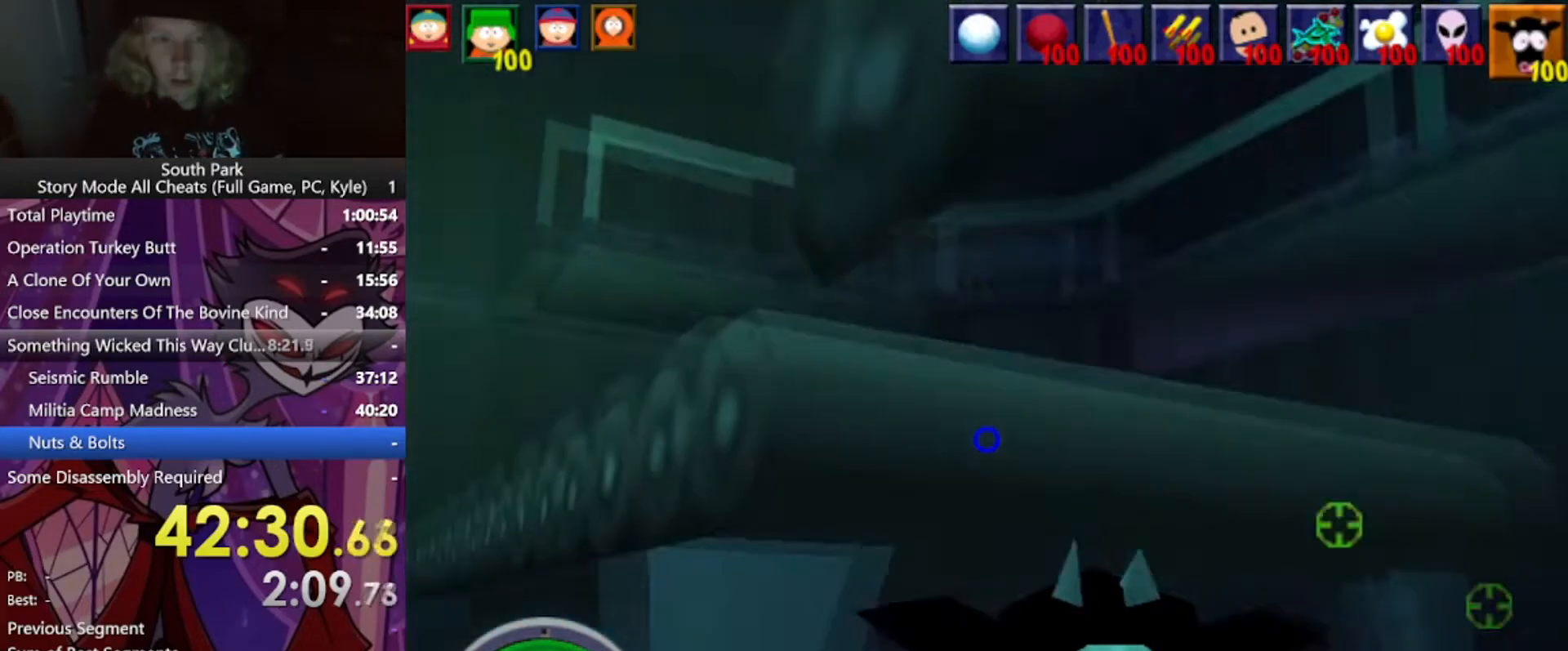
{"keys": ["a", "w"], "mouse": ["left"], "events": [[166, "w", "down"], [467, "mouse_left", "down"]]}
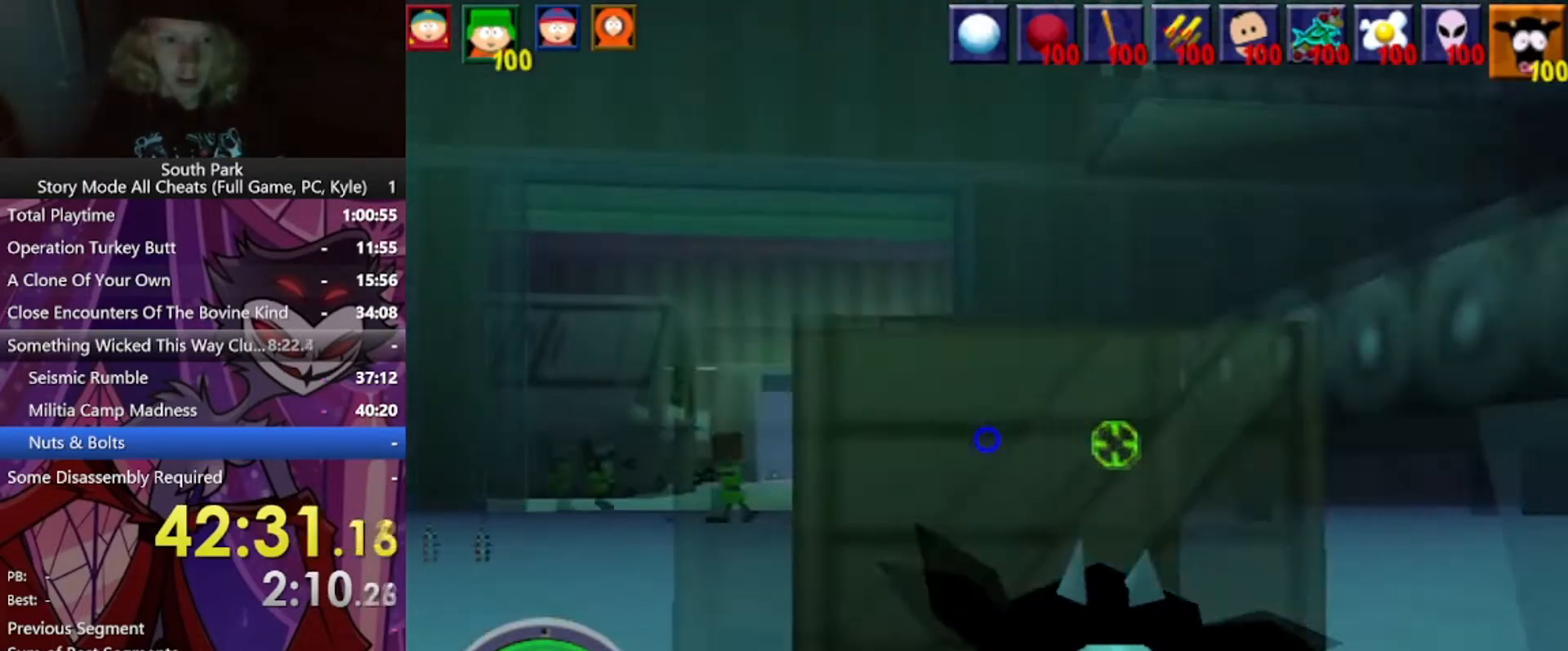
{"keys": ["w"], "mouse": ["left"], "events": [[300, "a", "up"]]}
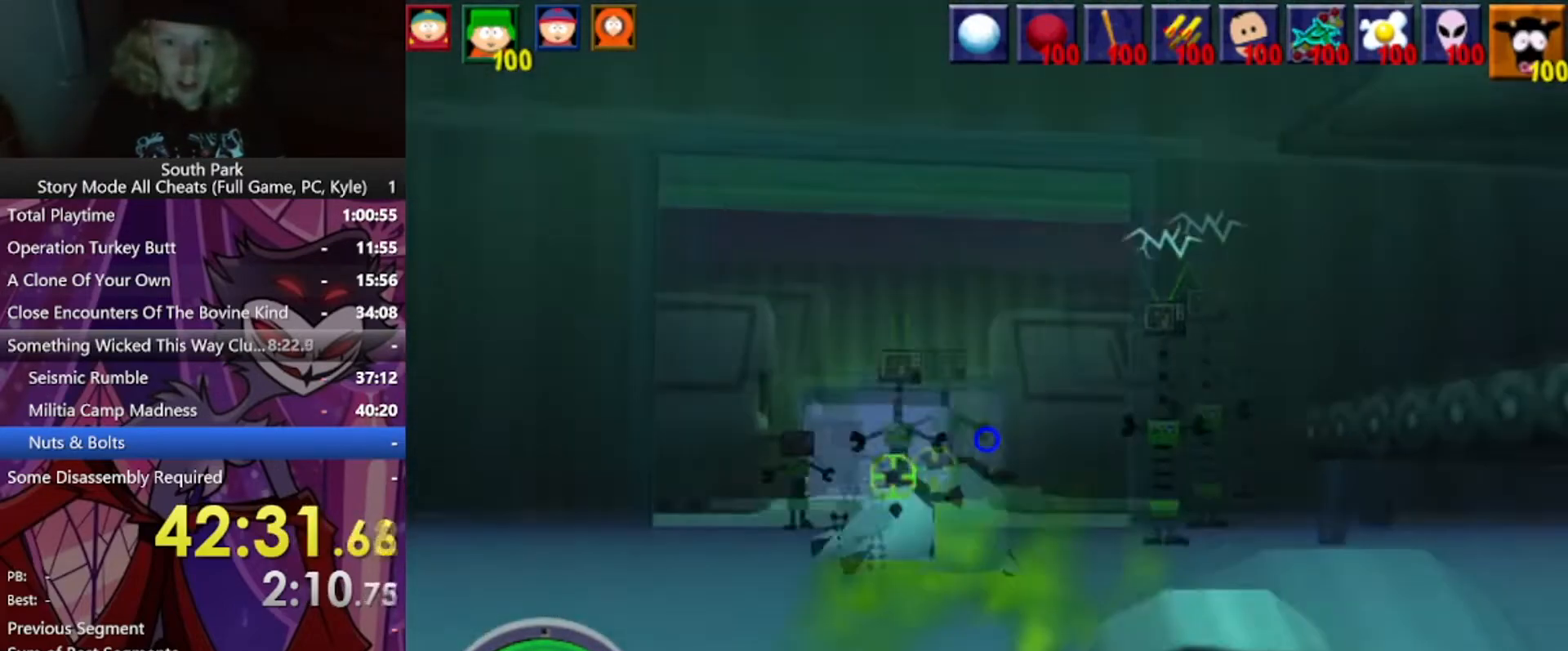
{"keys": ["w"], "mouse": [], "events": [[33, "d", "down"], [133, "mouse_left", "up"], [267, "d", "up"]]}
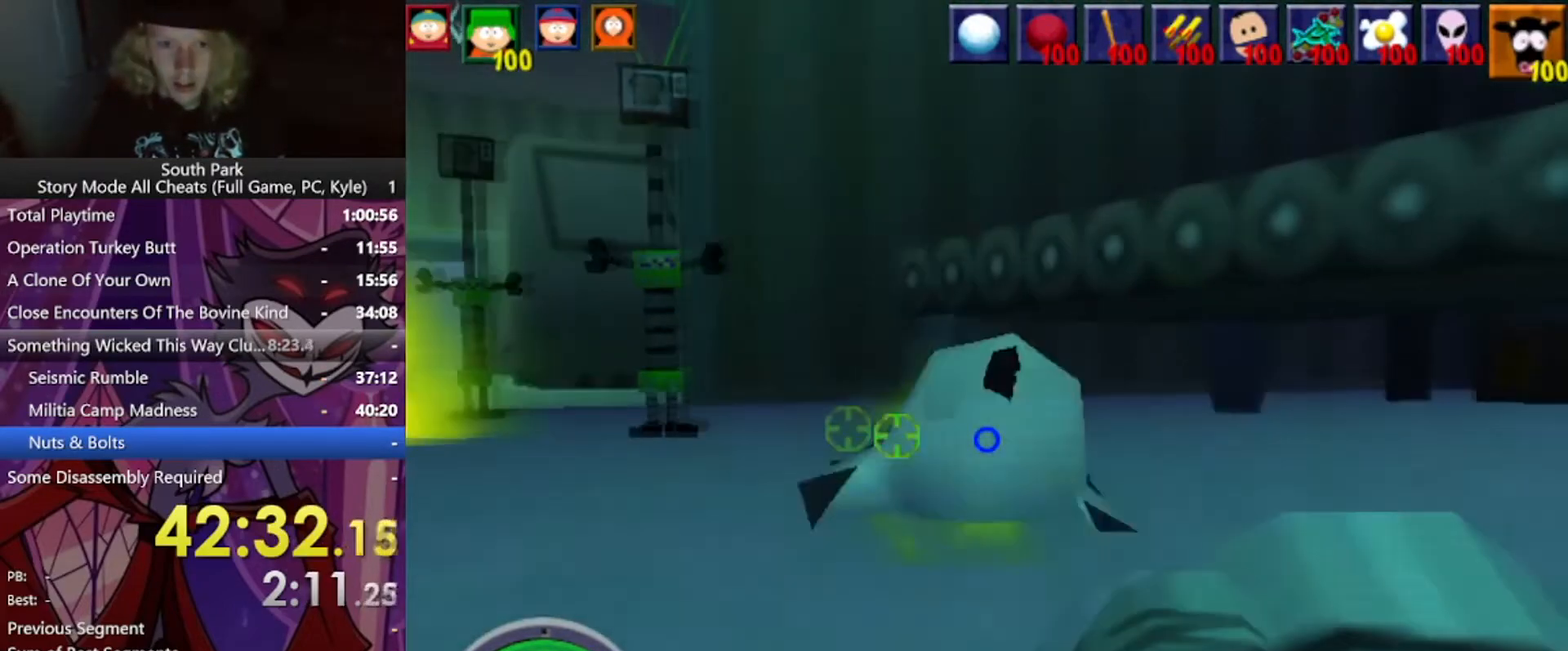
{"keys": ["w"], "mouse": ["left"], "events": [[33, "a", "down"], [467, "a", "up"], [501, "mouse_left", "down"]]}
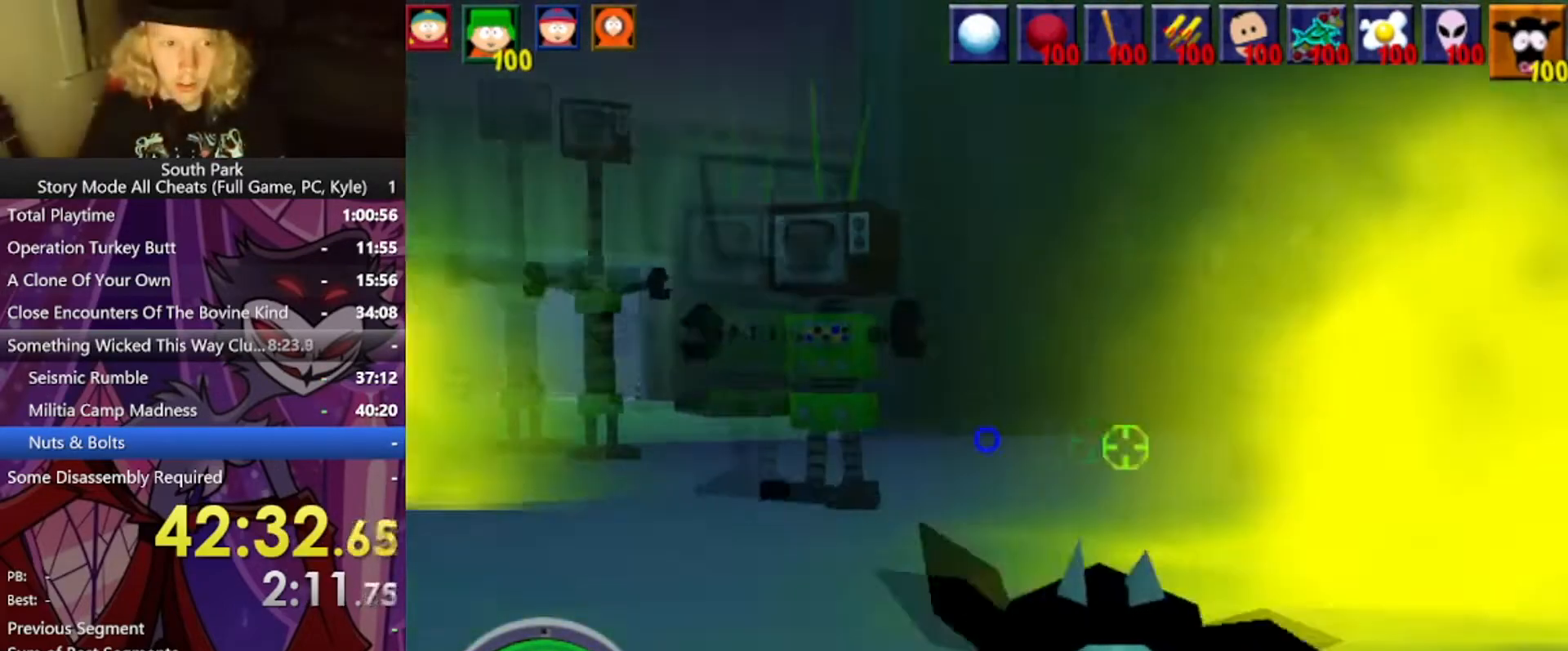
{"keys": ["w"], "mouse": [], "events": [[433, "mouse_left", "up"]]}
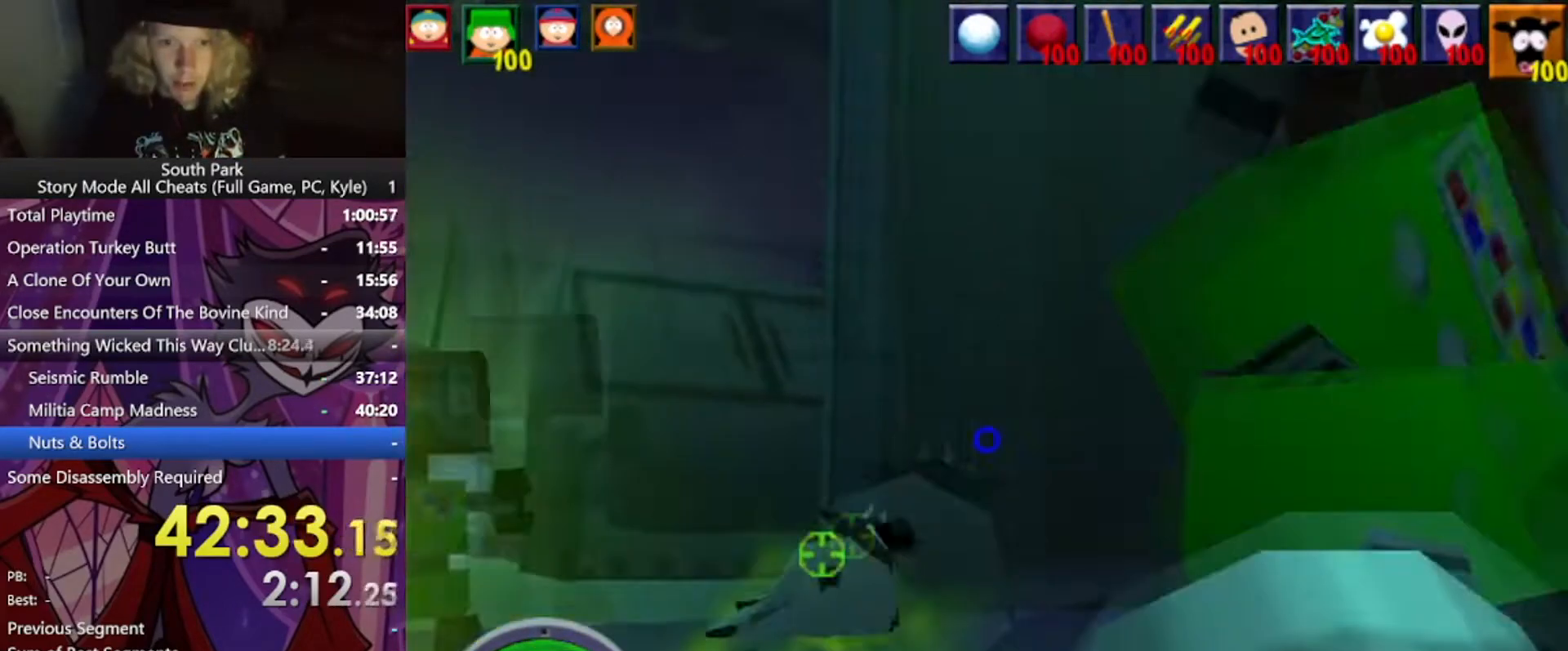
{"keys": ["w"], "mouse": [], "events": [[100, "a", "down"], [501, "a", "up"]]}